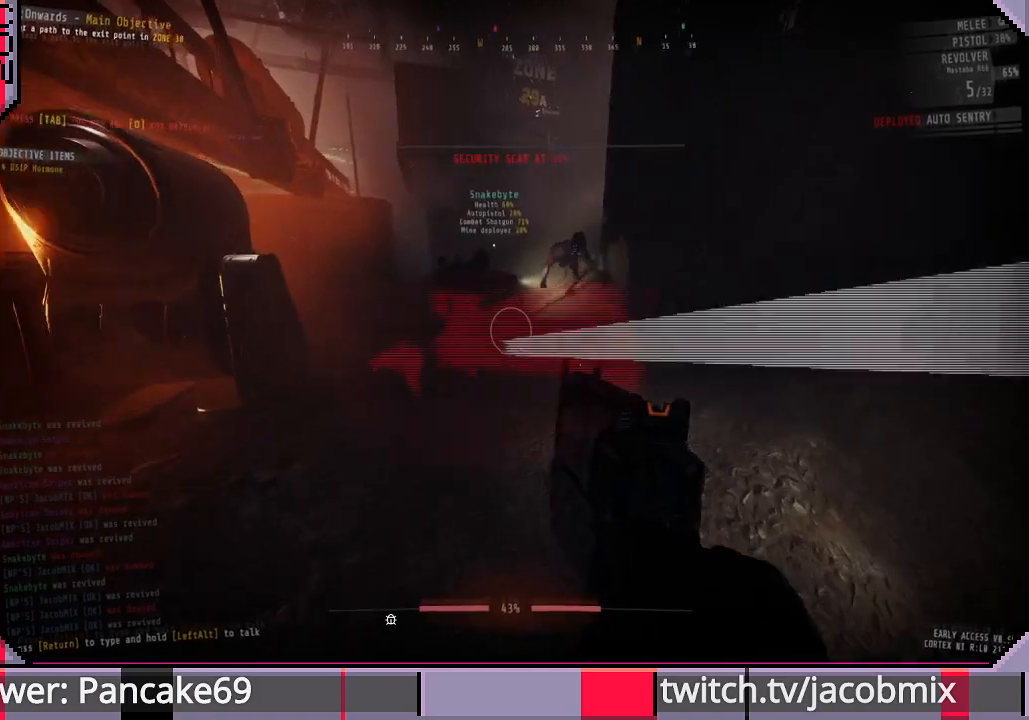
Gameplay with keyboard and mouse; each line is a JSON object with the keys and mouse buttons held at the frame after it. "events" lists presses ("down") and releases ("up") of "a", "c", "ctrl", "d", "e", "f", "q", "r", "s", "shift", "space", "t", "tab", "w", "x", "z", "mouse_left", "mouse_wheel", "mouse_right", "mouse_mb4" and "mouse_mb5" between this image and that frame as [ms after this image, input, new state], when the widget could be followed in between. "mouse_left", "mouse_wheel", "mouse_right", "mouse_mb4", "mouse_mb5" = the "left", "wheel", "right", "mb4", "mb5" buttons of the "mouse" list. No other keys are recorded. "wheel" means that the mouse wheel is clicked or scrolled. Mouse movement is not recorded.
{"keys": ["a", "w"], "mouse": [], "events": [[267, "a", "down"], [433, "shift", "up"]]}
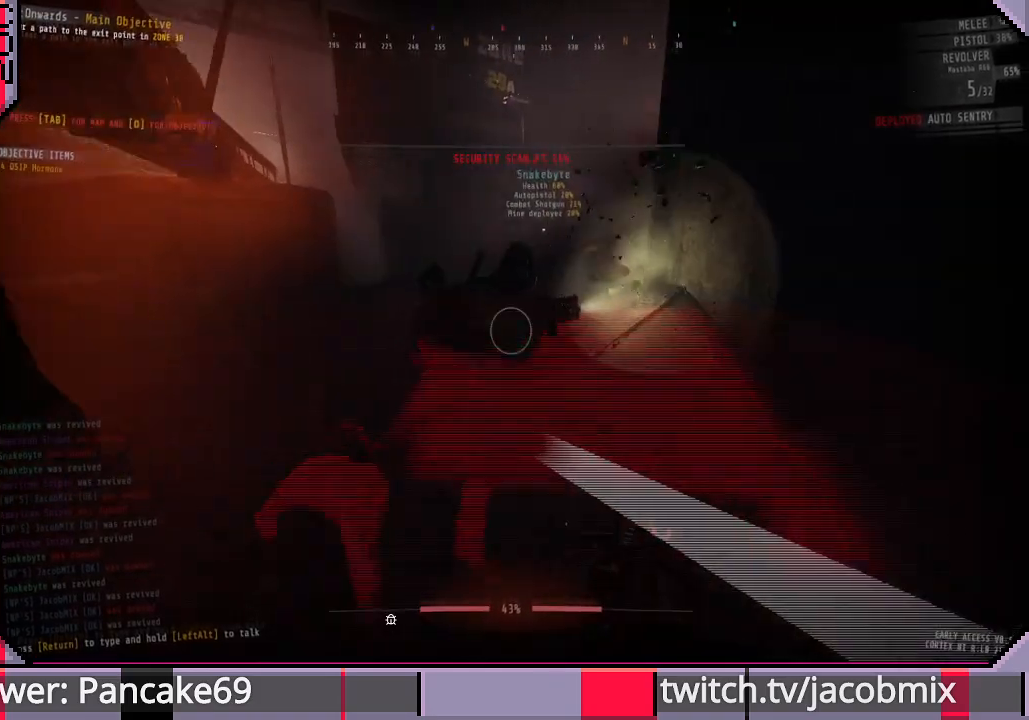
{"keys": [], "mouse": [], "events": [[367, "a", "up"], [367, "w", "up"]]}
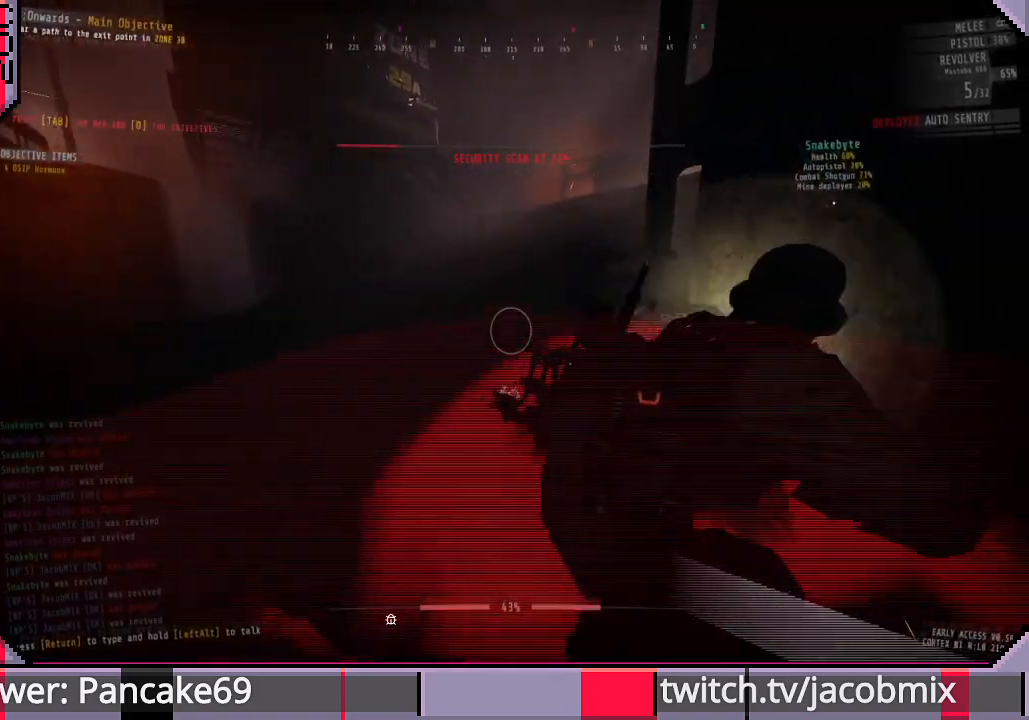
{"keys": ["a"], "mouse": [], "events": [[33, "ctrl", "down"], [167, "ctrl", "up"], [233, "a", "down"]]}
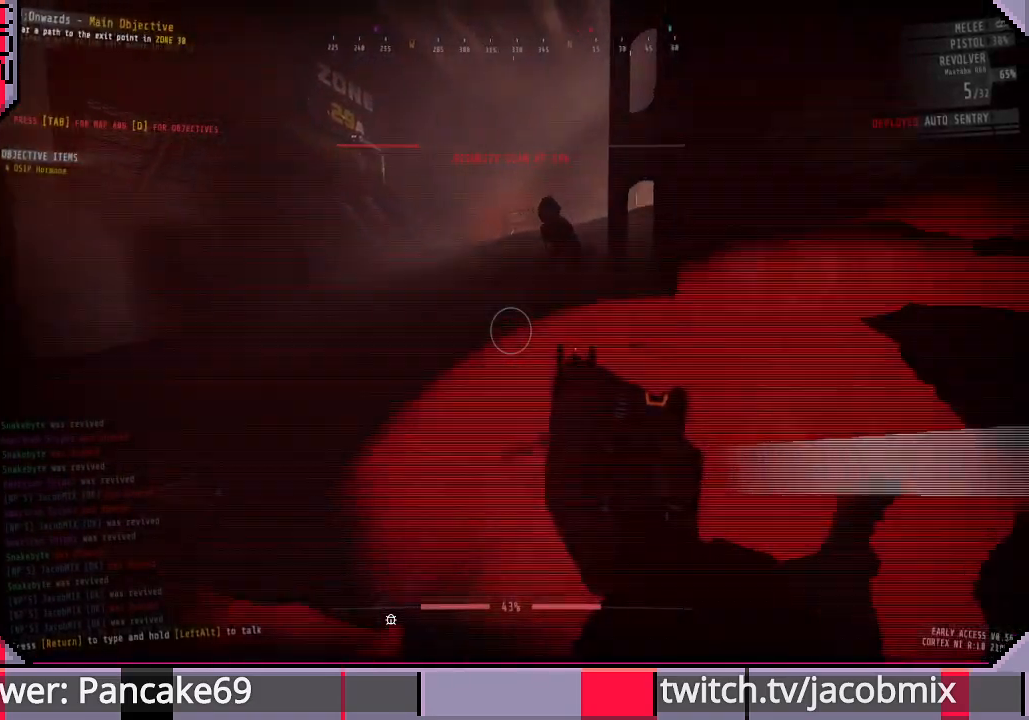
{"keys": [], "mouse": [], "events": [[33, "w", "down"], [100, "a", "up"], [267, "a", "down"], [300, "w", "up"], [367, "a", "up"]]}
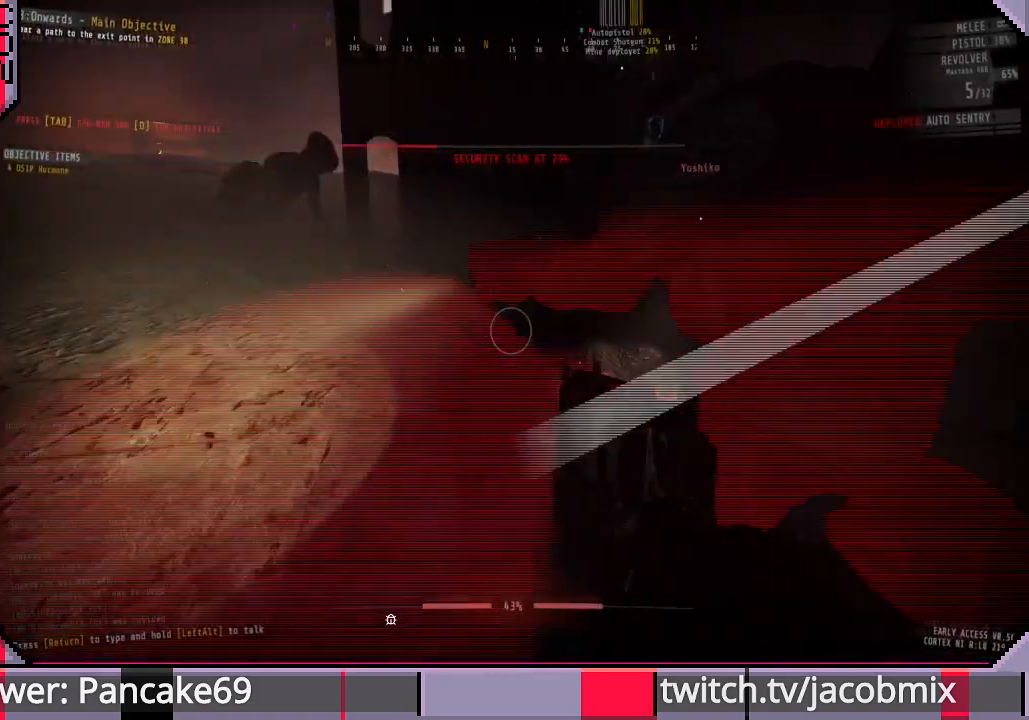
{"keys": [], "mouse": [], "events": [[367, "a", "down"], [467, "a", "up"]]}
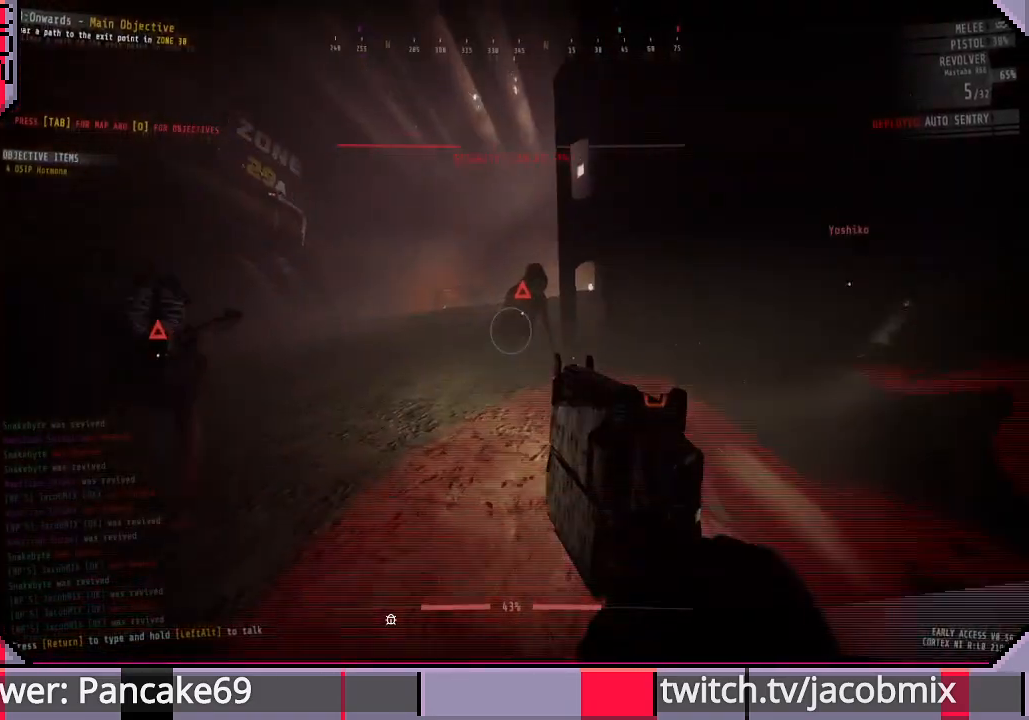
{"keys": ["a", "s"], "mouse": [], "events": [[33, "mouse_left", "down"], [167, "mouse_left", "up"], [200, "d", "down"], [300, "d", "up"], [367, "a", "down"], [433, "s", "down"]]}
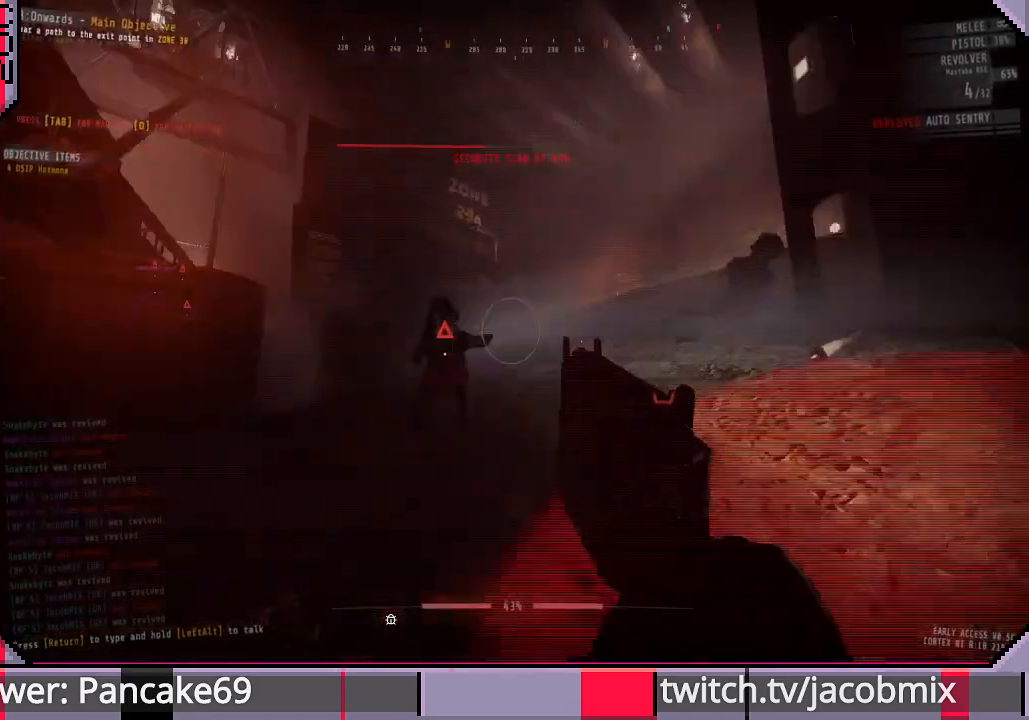
{"keys": [], "mouse": [], "events": [[100, "a", "up"], [133, "mouse_left", "down"], [200, "s", "up"], [267, "mouse_left", "up"]]}
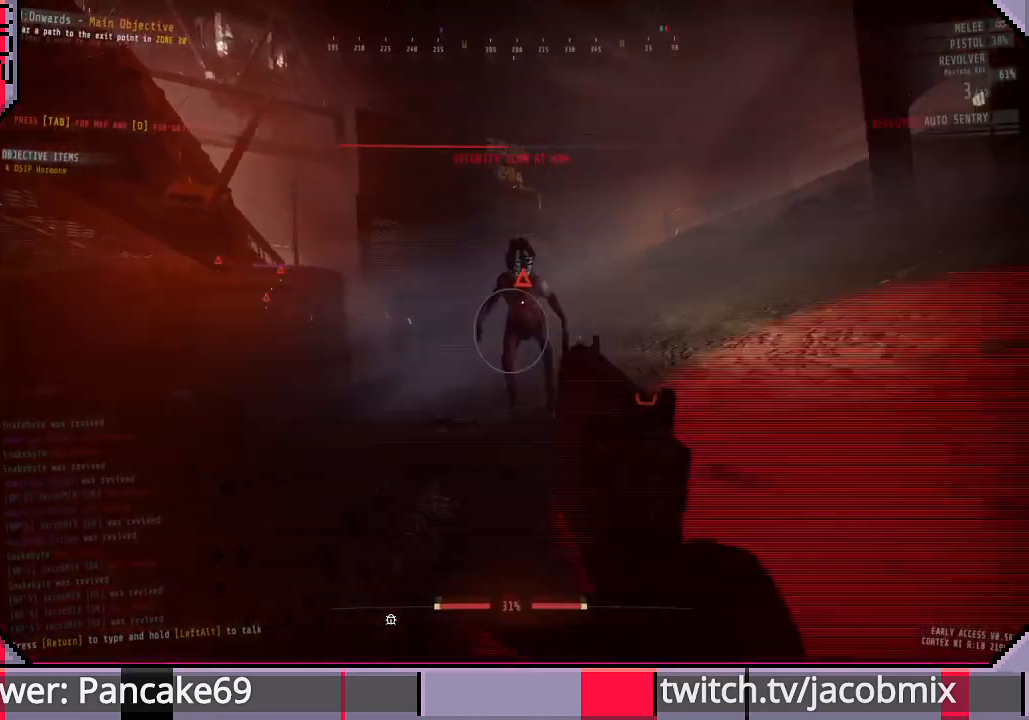
{"keys": [], "mouse": [], "events": [[67, "mouse_left", "down"], [200, "mouse_left", "up"]]}
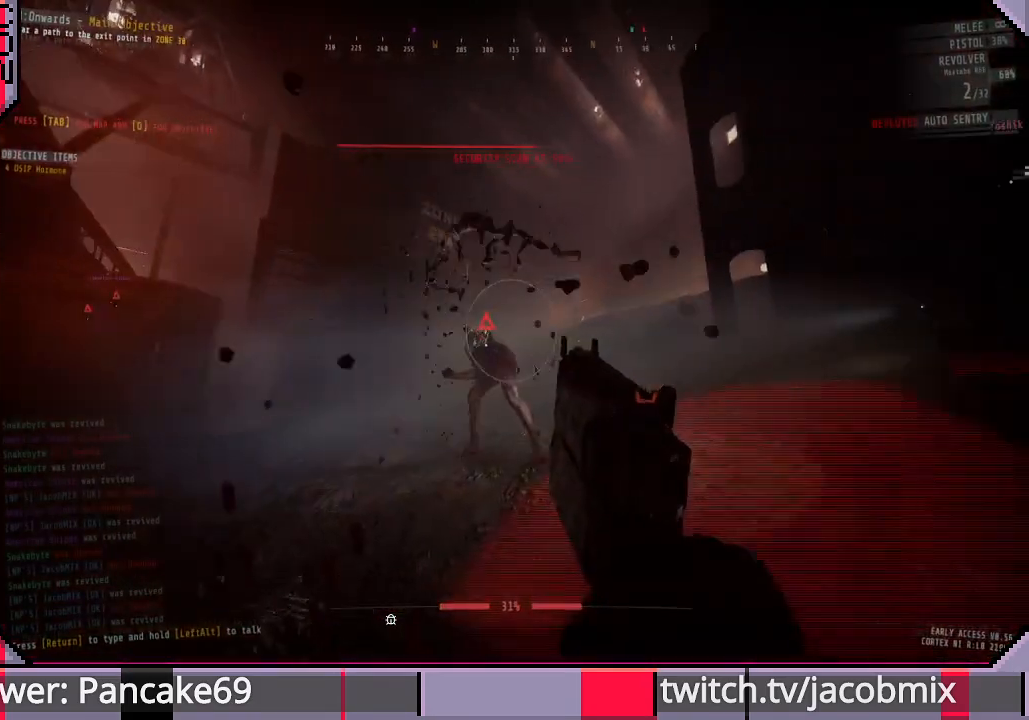
{"keys": ["a", "w"], "mouse": [], "events": [[67, "w", "down"], [367, "a", "down"]]}
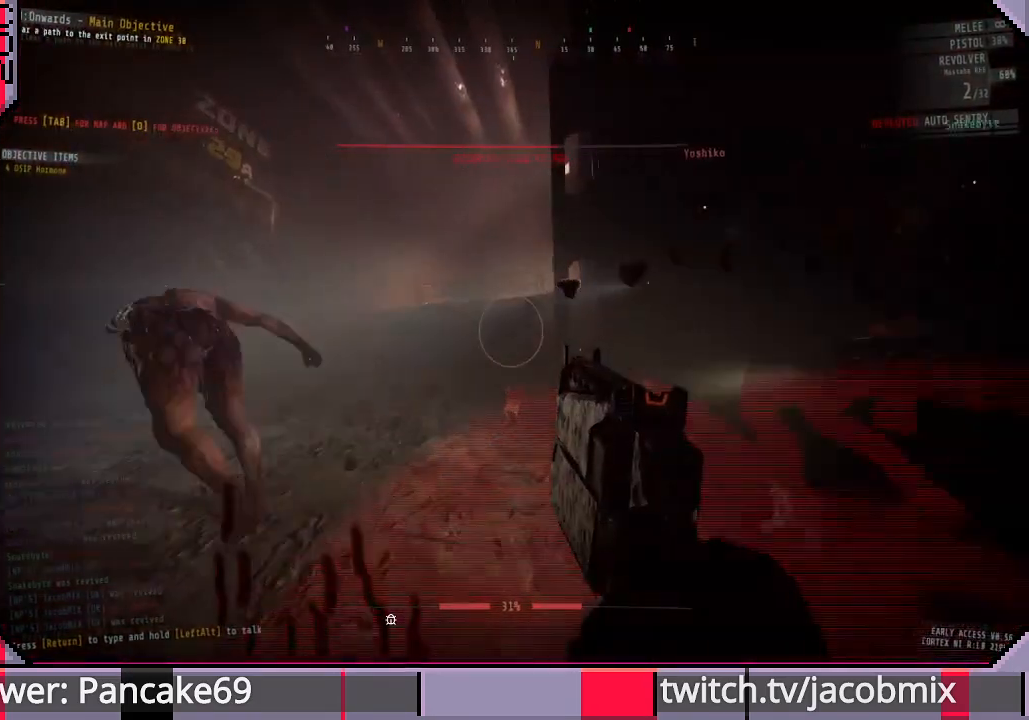
{"keys": [], "mouse": [], "events": [[33, "a", "up"], [200, "w", "up"], [300, "r", "down"], [400, "r", "up"]]}
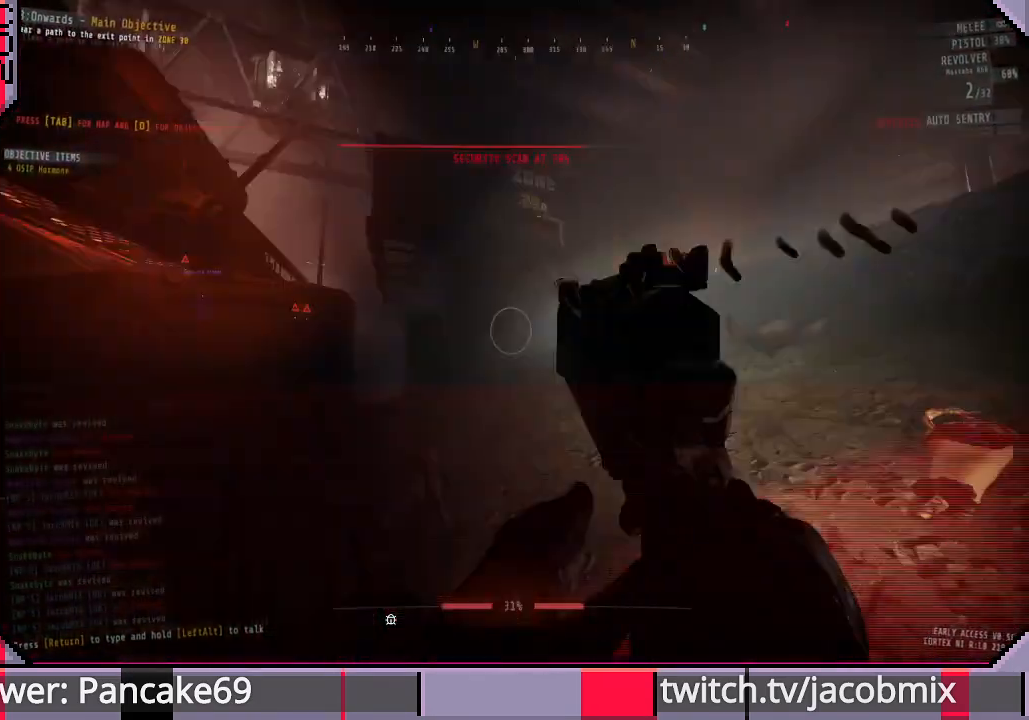
{"keys": [], "mouse": [], "events": [[167, "d", "down"], [267, "d", "up"], [433, "a", "down"], [500, "a", "up"]]}
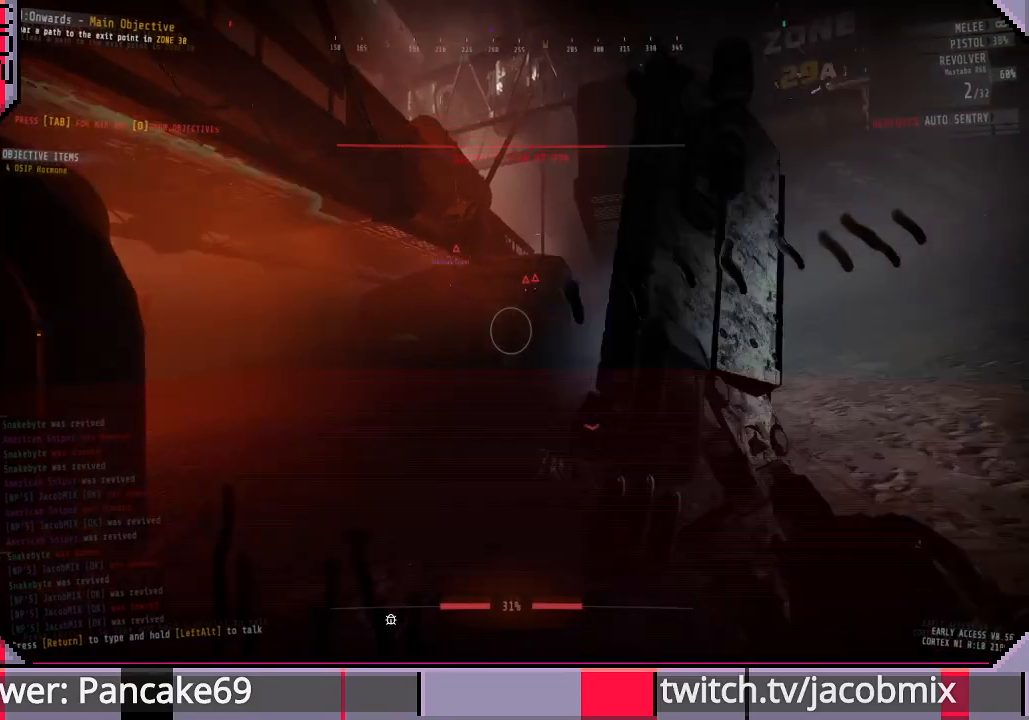
{"keys": [], "mouse": [], "events": [[233, "d", "down"], [300, "d", "up"]]}
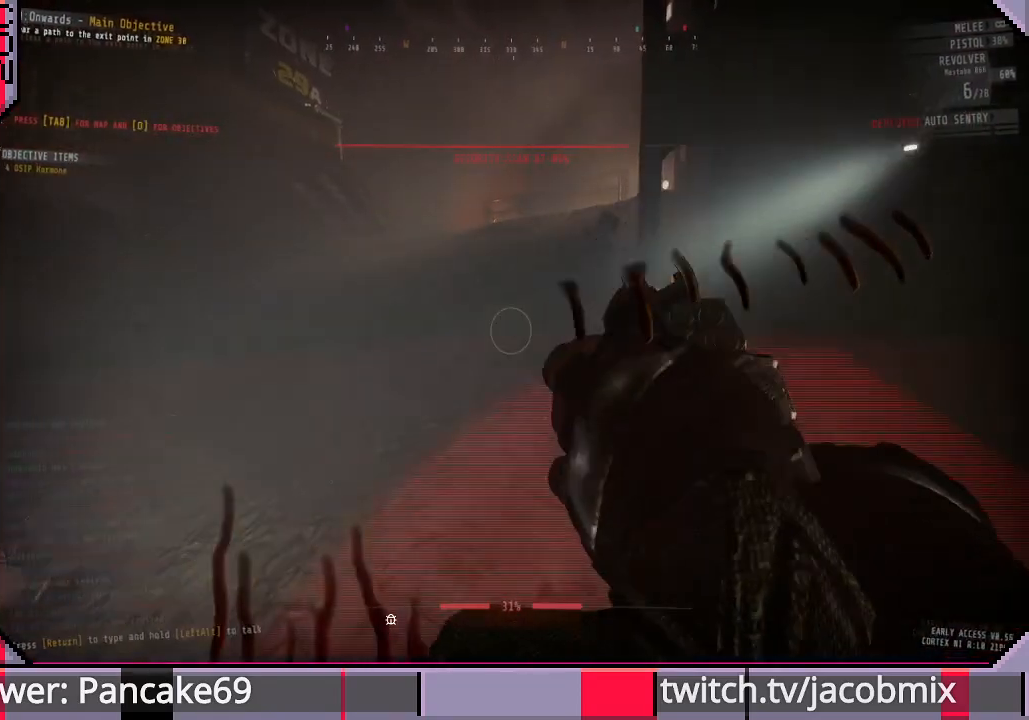
{"keys": [], "mouse": [], "events": [[200, "w", "down"], [300, "w", "up"]]}
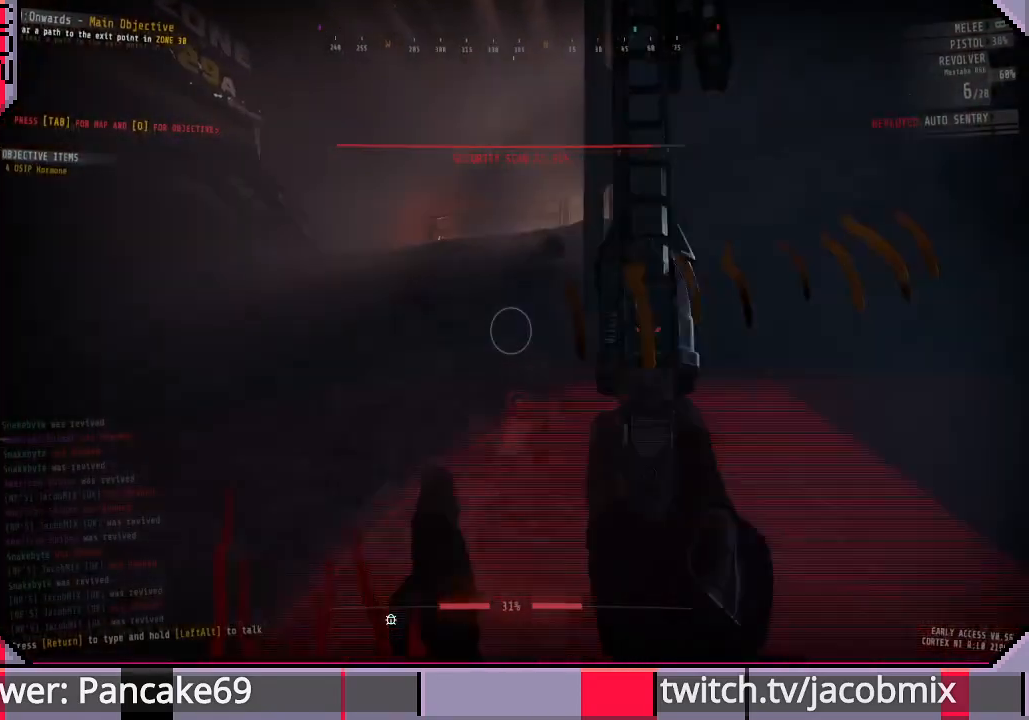
{"keys": ["d"], "mouse": [], "events": [[100, "w", "down"], [367, "d", "down"], [467, "w", "up"]]}
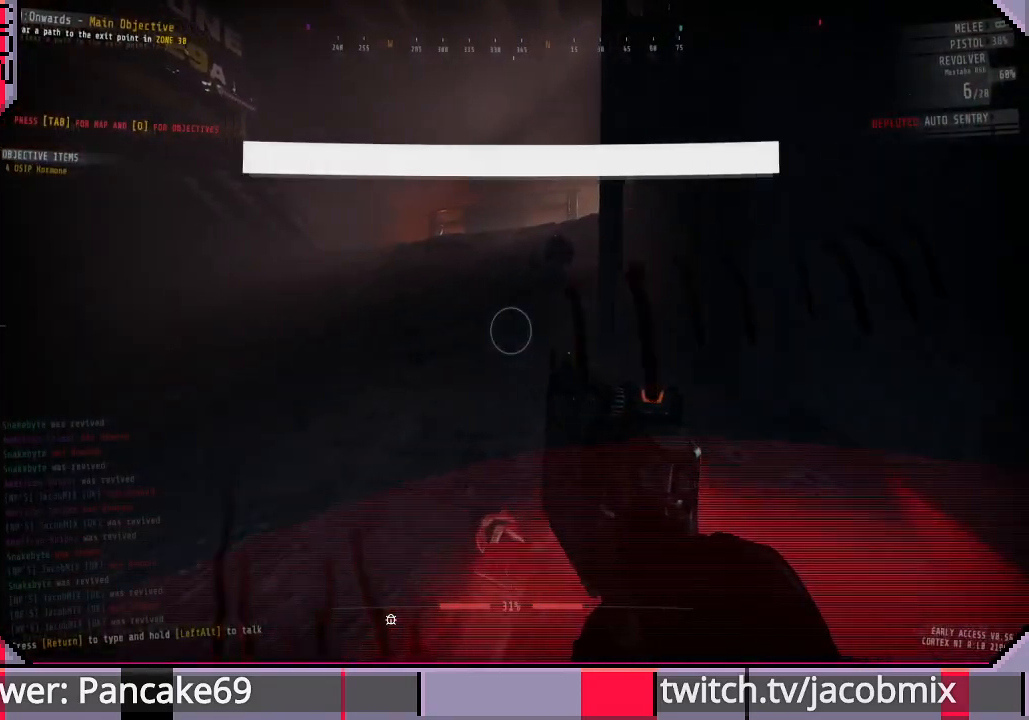
{"keys": ["s"], "mouse": [], "events": [[167, "ctrl", "down"], [267, "d", "up"], [333, "ctrl", "up"], [400, "s", "down"]]}
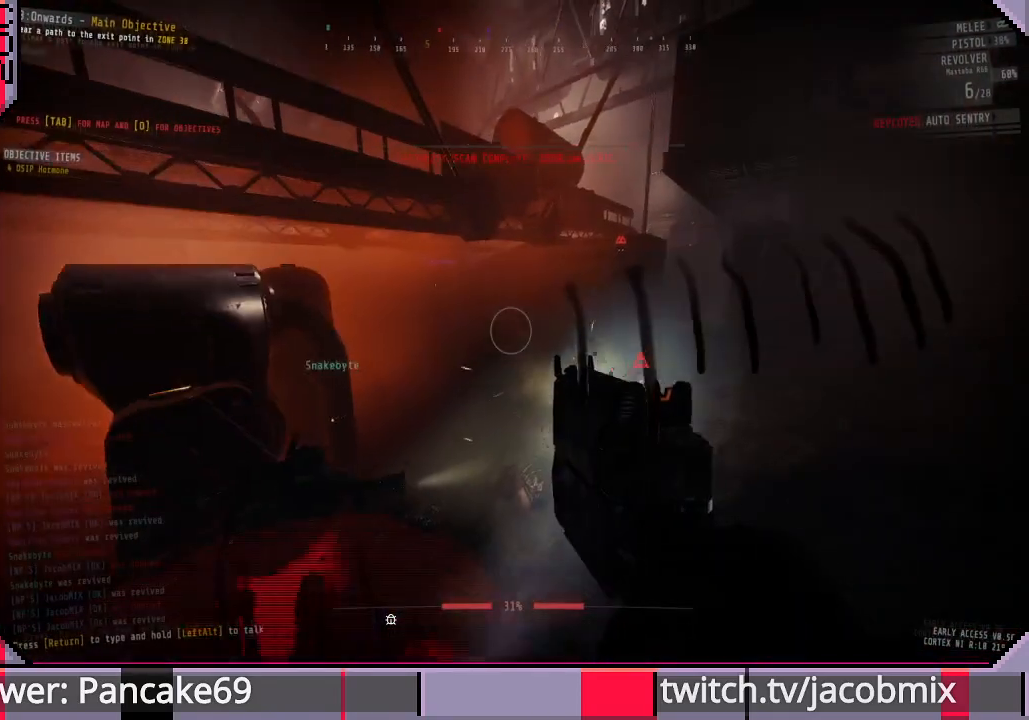
{"keys": [], "mouse": [], "events": [[67, "a", "down"], [200, "a", "up"], [467, "s", "up"]]}
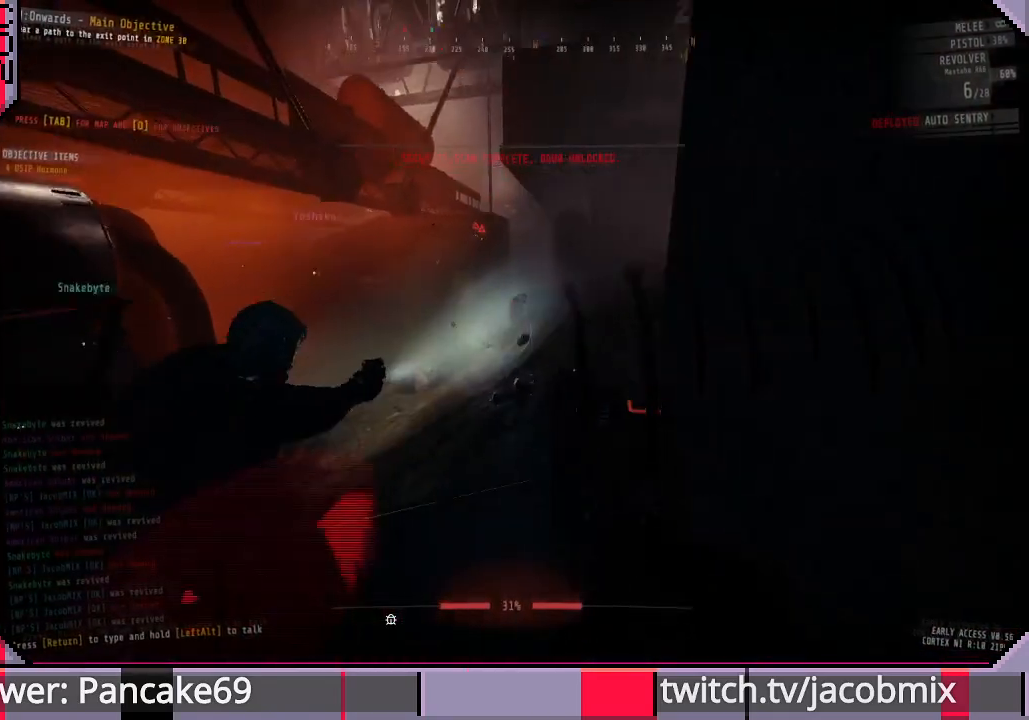
{"keys": ["a", "s"], "mouse": [], "events": [[367, "s", "down"], [400, "a", "down"]]}
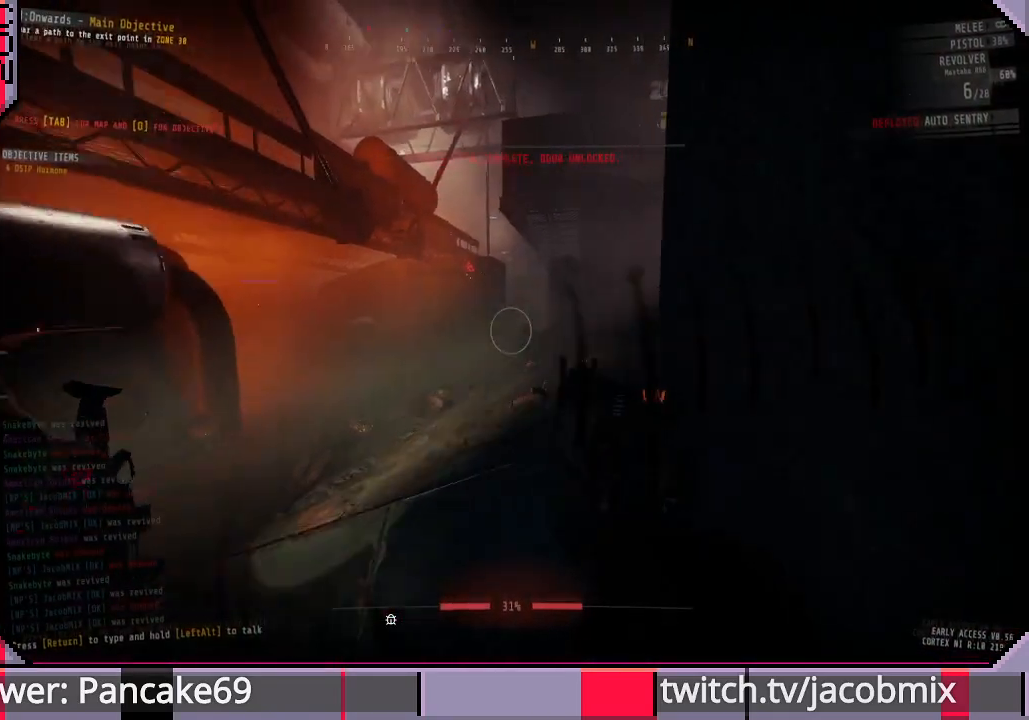
{"keys": ["shift", "w"], "mouse": [], "events": [[33, "s", "up"], [100, "shift", "down"], [200, "w", "down"], [267, "a", "up"]]}
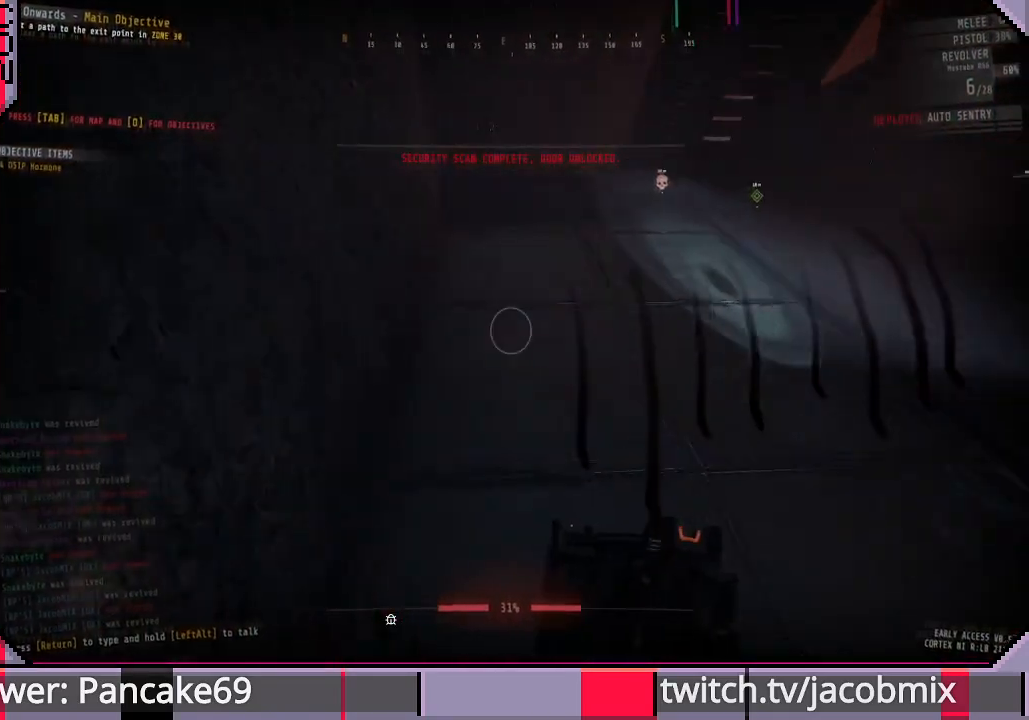
{"keys": ["shift", "w"], "mouse": [], "events": []}
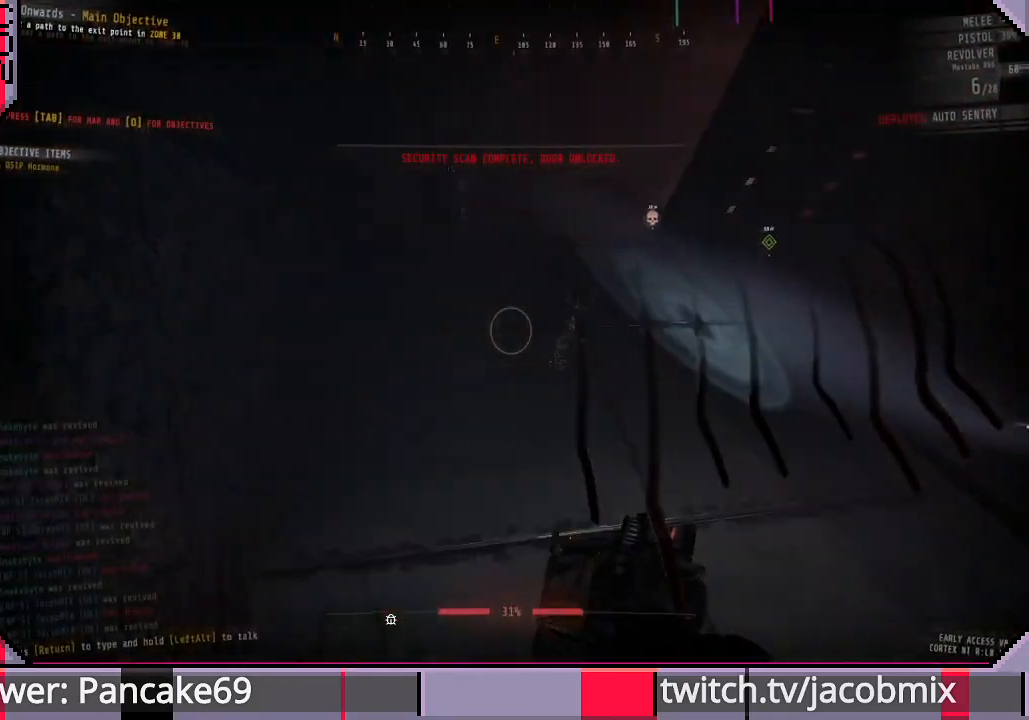
{"keys": ["shift", "w"], "mouse": [], "events": []}
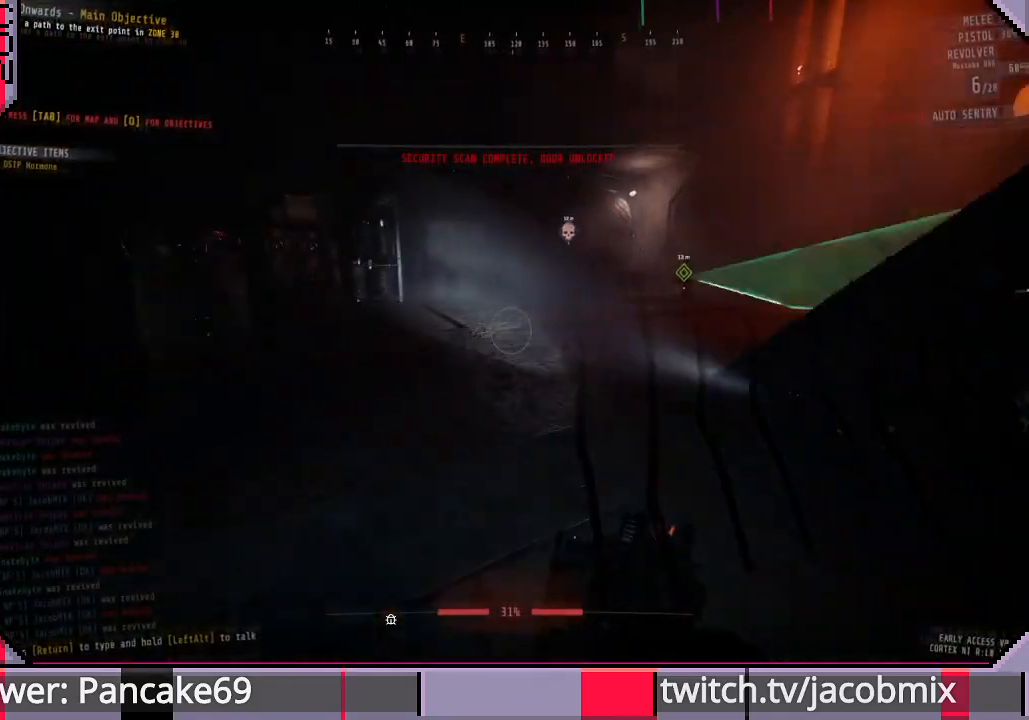
{"keys": ["shift", "w"], "mouse": [], "events": [[100, "a", "down"], [400, "a", "up"]]}
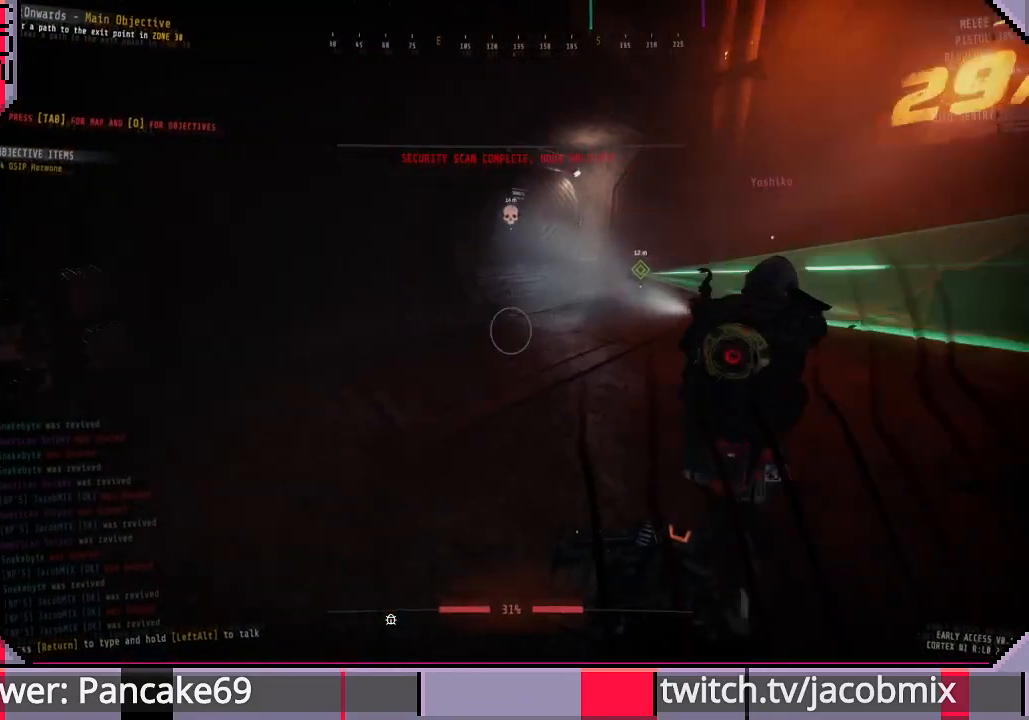
{"keys": ["shift", "w"], "mouse": [], "events": [[67, "r", "down"], [167, "r", "up"]]}
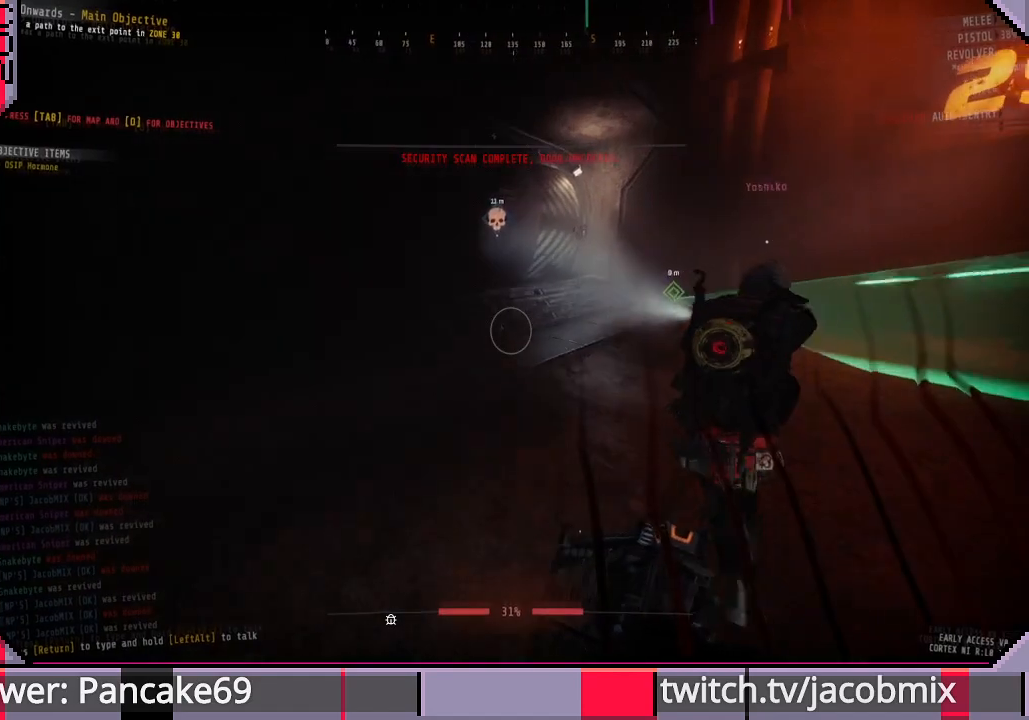
{"keys": ["a", "shift", "w"], "mouse": [], "events": [[300, "a", "down"]]}
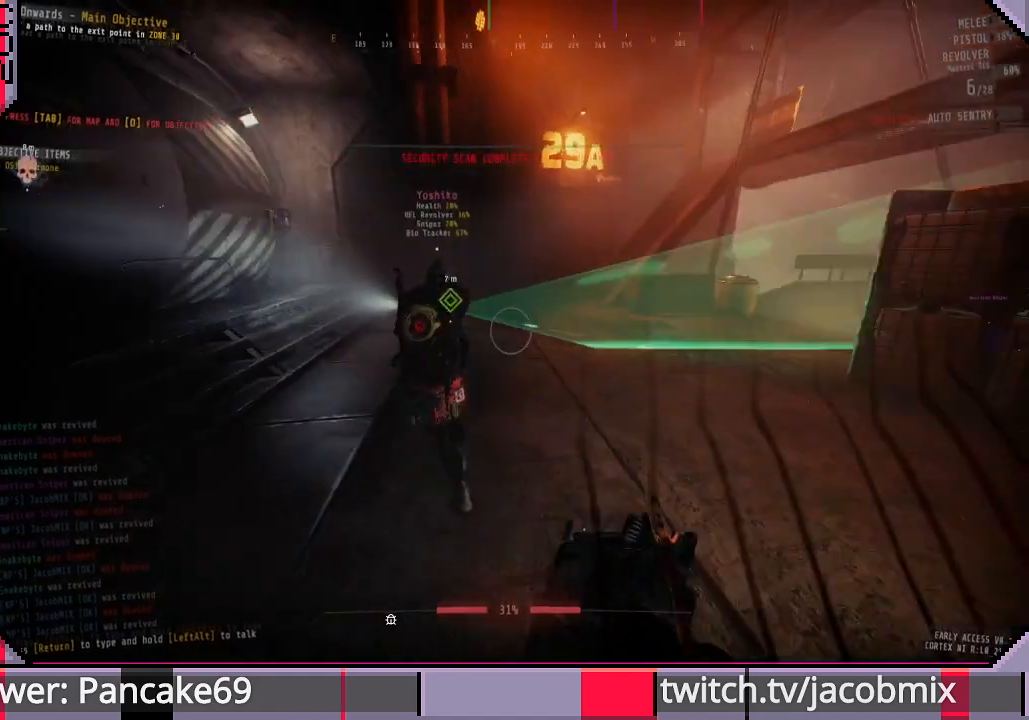
{"keys": ["a", "shift"], "mouse": [], "events": [[167, "w", "up"]]}
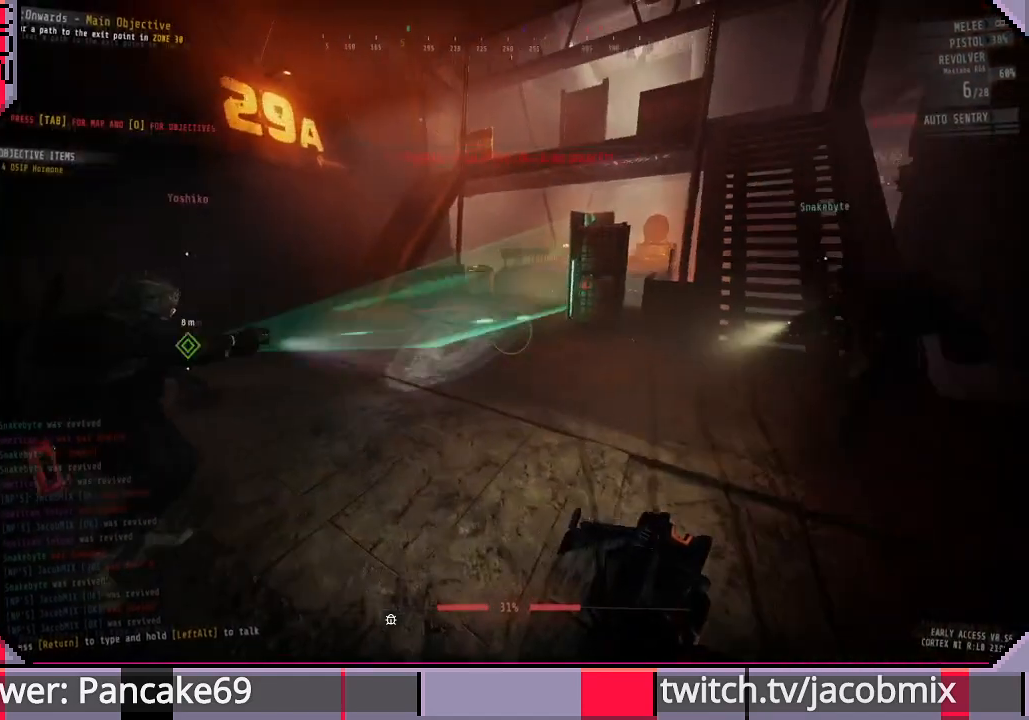
{"keys": ["a", "shift"], "mouse": [], "events": [[233, "s", "down"], [367, "s", "up"]]}
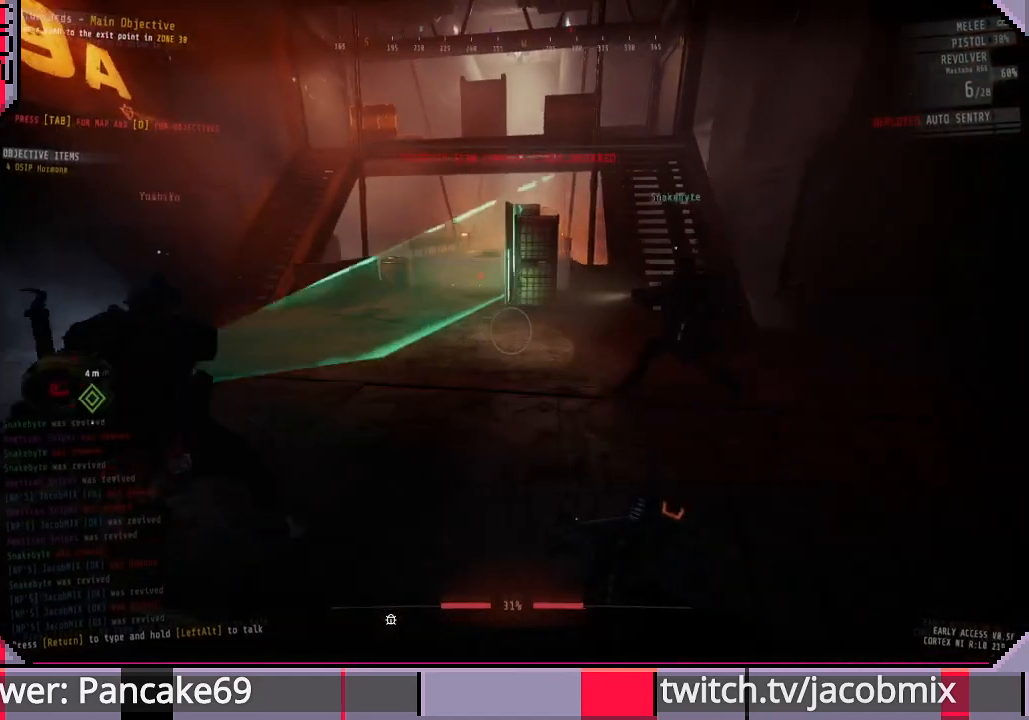
{"keys": ["d", "s"], "mouse": [], "events": [[267, "shift", "up"], [300, "a", "up"], [400, "s", "down"], [433, "d", "down"]]}
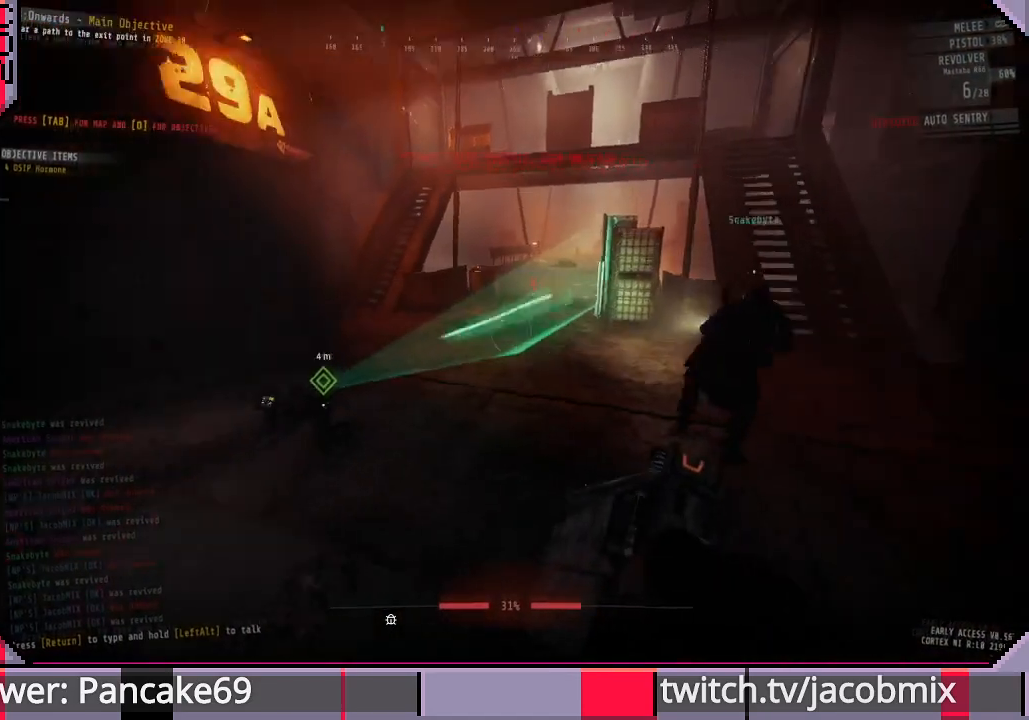
{"keys": ["w"], "mouse": [], "events": [[100, "s", "up"], [167, "d", "up"], [233, "w", "down"]]}
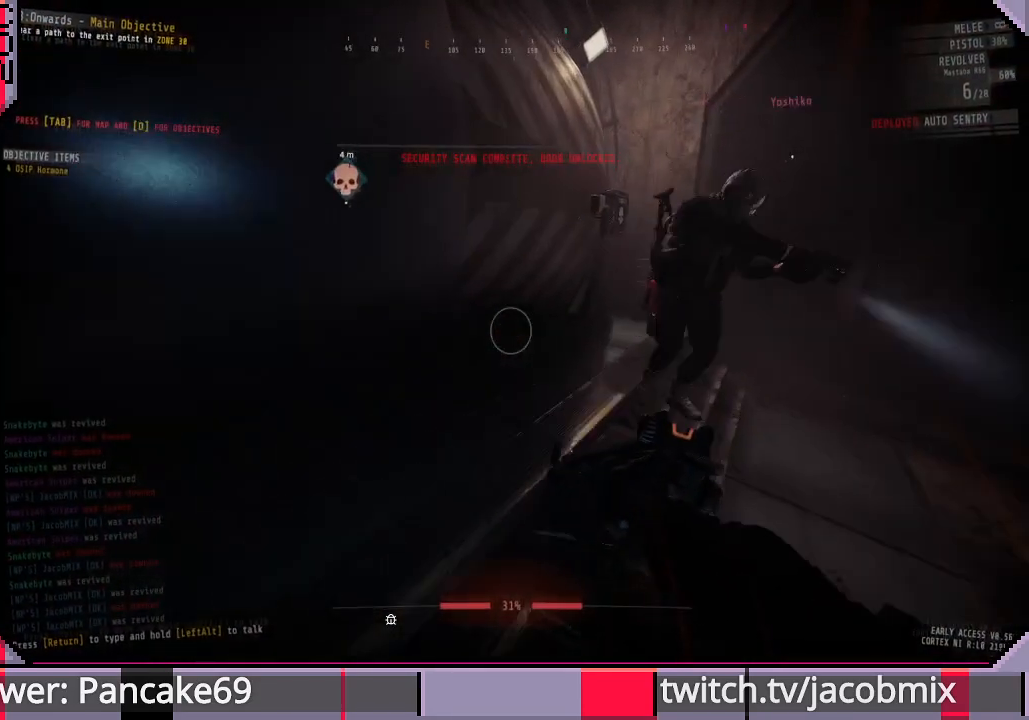
{"keys": ["a", "w"], "mouse": [], "events": [[500, "a", "down"]]}